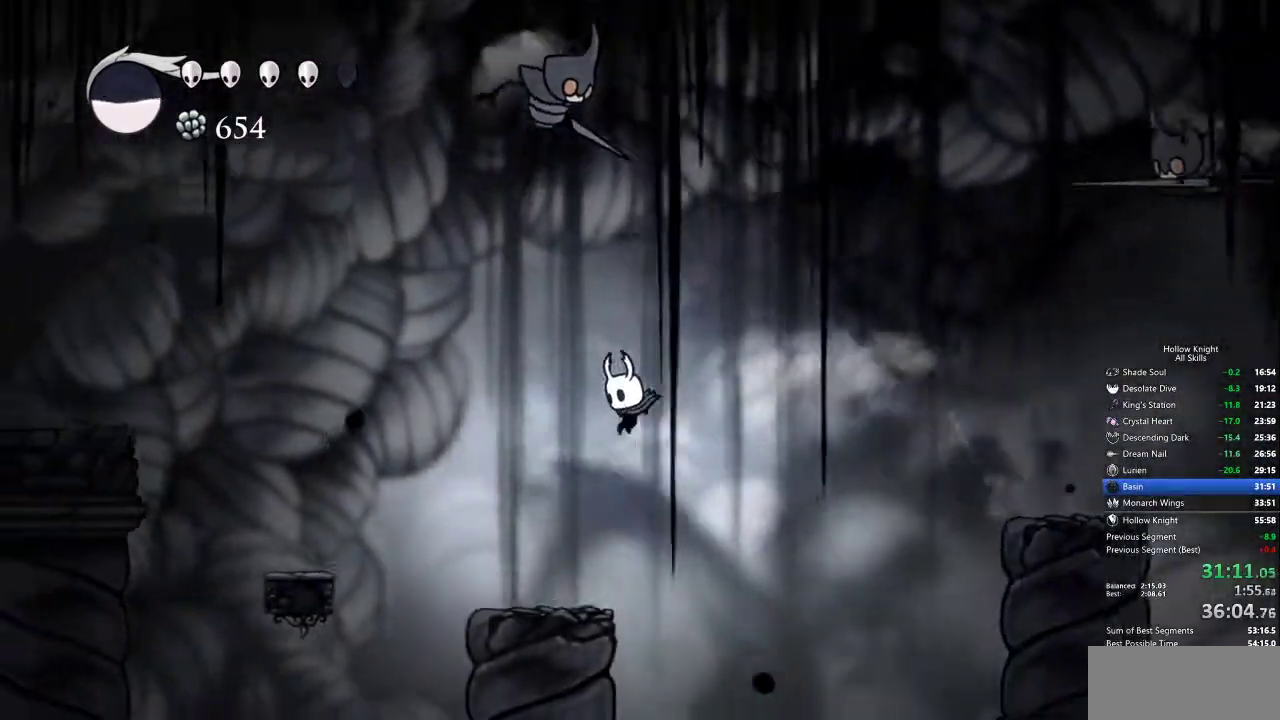
Gameplay with keyboard; each line is a JSON object with the keys held at the frame after it. "events" lists presses ("down") and releases ("up") of "cdash", "dash", "dnail", "down", "heal", "inv", "jump", "left", "nail", "right", "spell" and "up" between this image and that frame as [ms after this image, input, new state], when the widget could be followed in between. No other keys are recorded. Mouse input is not recorded. Key names are as the overlay labels them; some are game actions (e.g. jump) rather than physical keys.
{"keys": ["jump", "left"], "events": [[333, "jump", "down"]]}
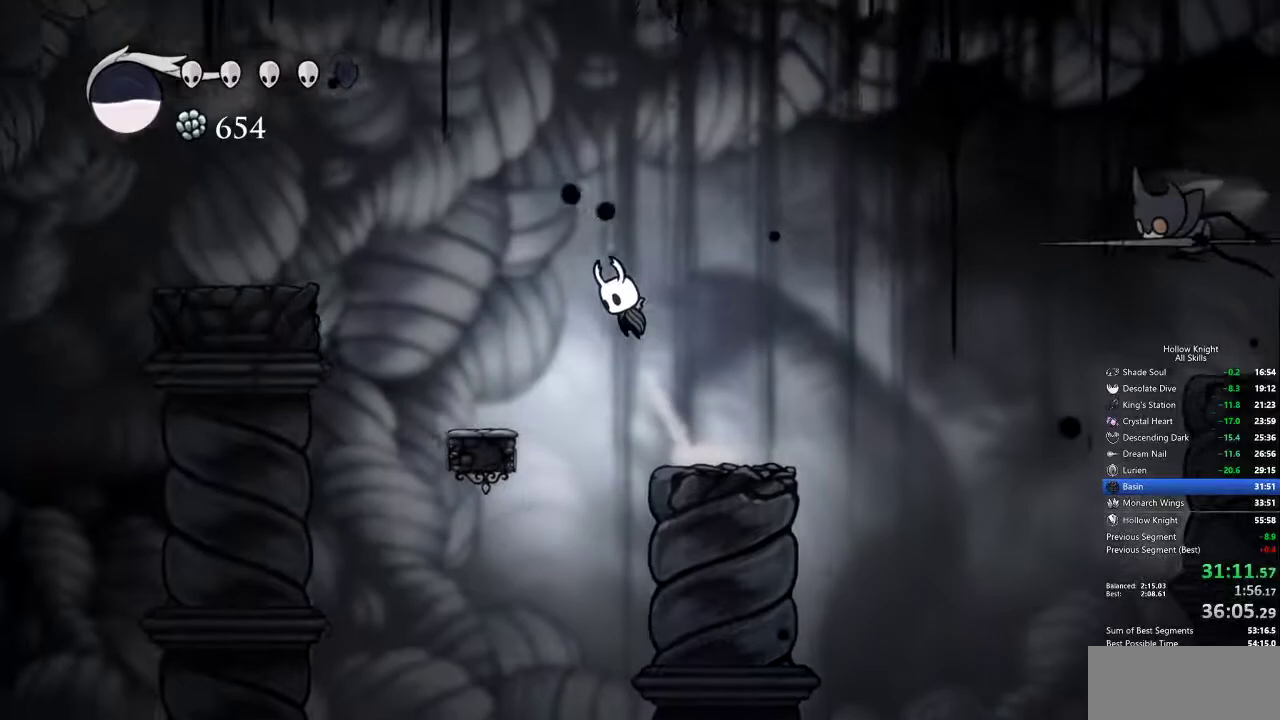
{"keys": ["left"], "events": [[117, "dash", "down"], [200, "jump", "up"], [350, "dash", "up"]]}
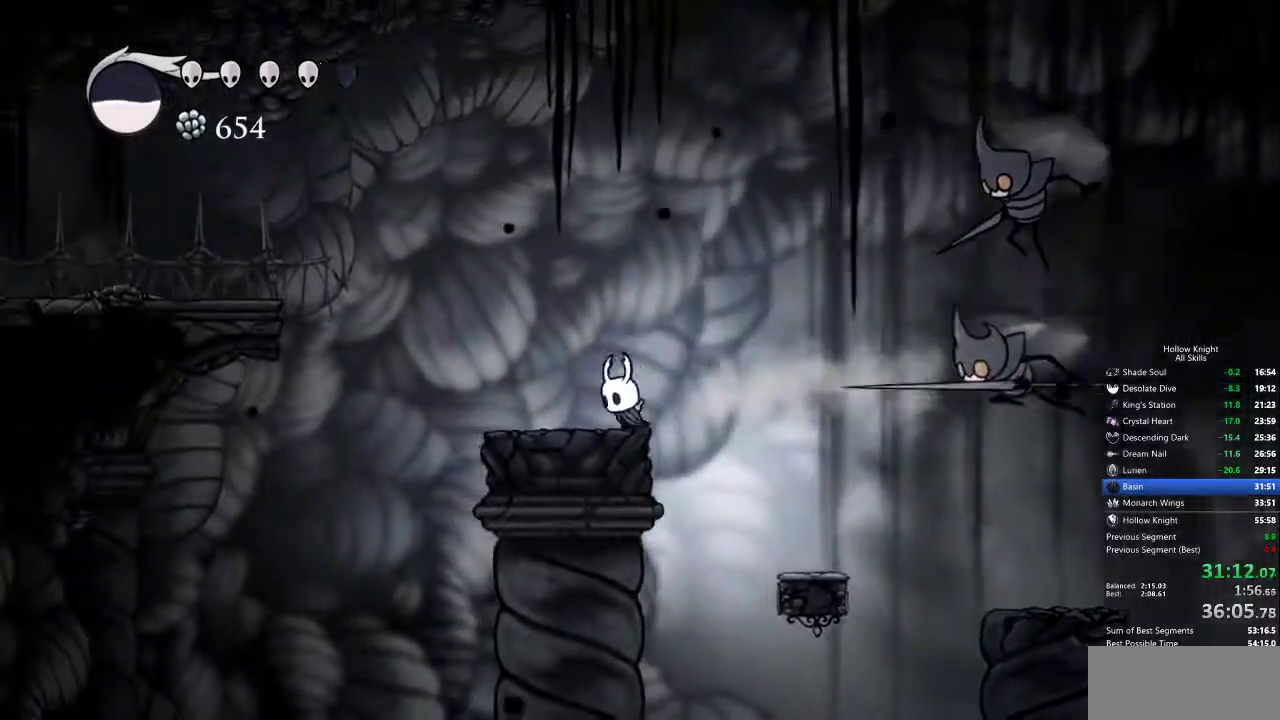
{"keys": ["dash", "left"], "events": [[133, "jump", "down"], [417, "dash", "down"], [467, "jump", "up"]]}
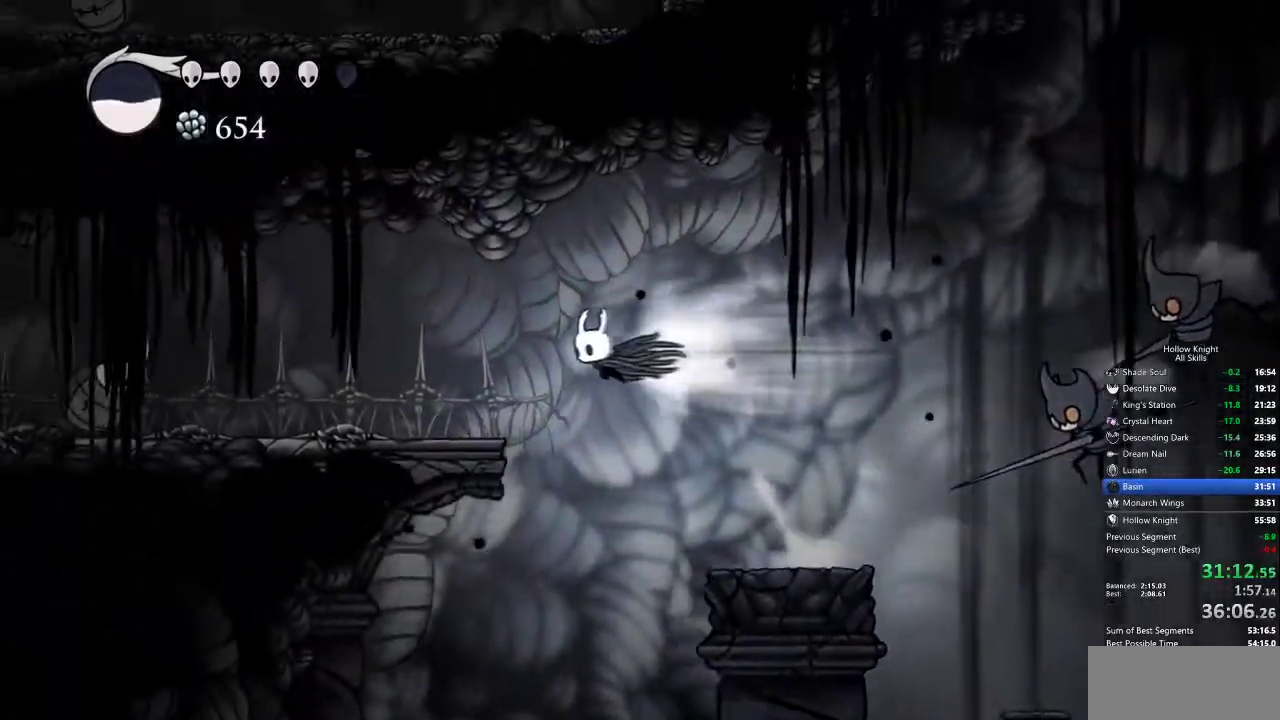
{"keys": ["jump", "left"], "events": [[50, "dash", "up"], [467, "jump", "down"]]}
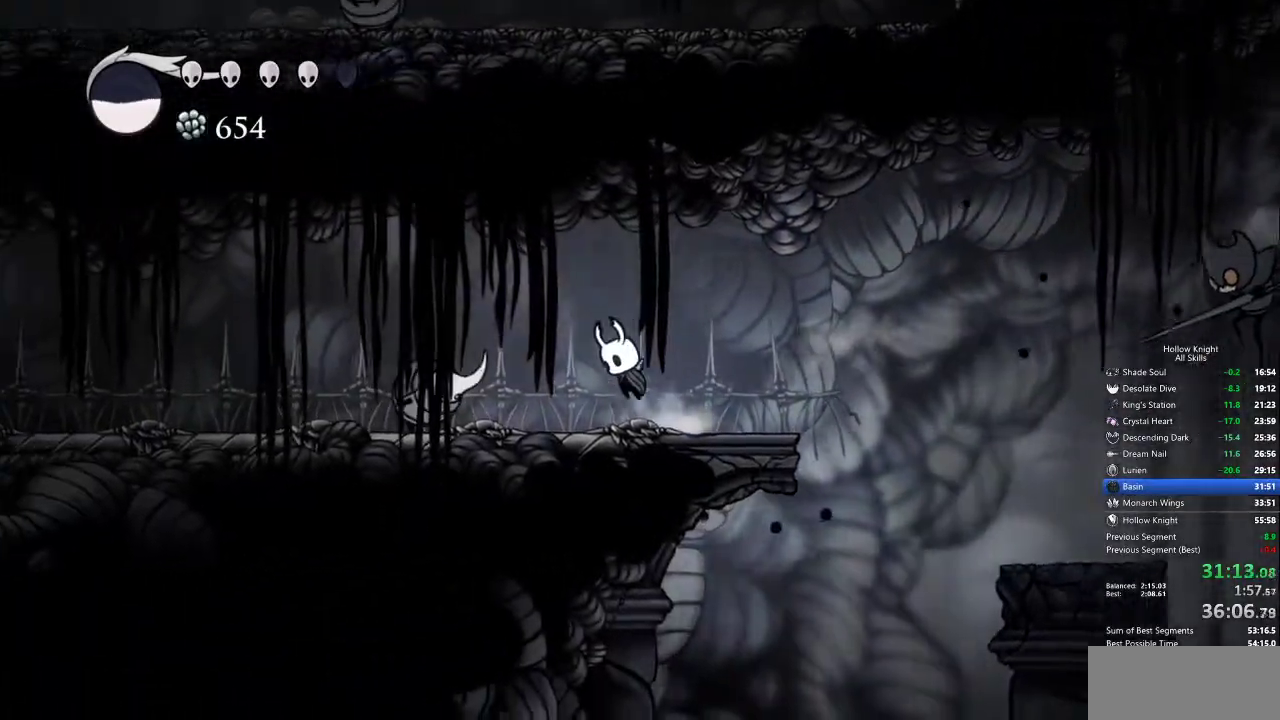
{"keys": ["left"], "events": [[167, "dash", "down"], [200, "jump", "up"], [250, "dash", "up"]]}
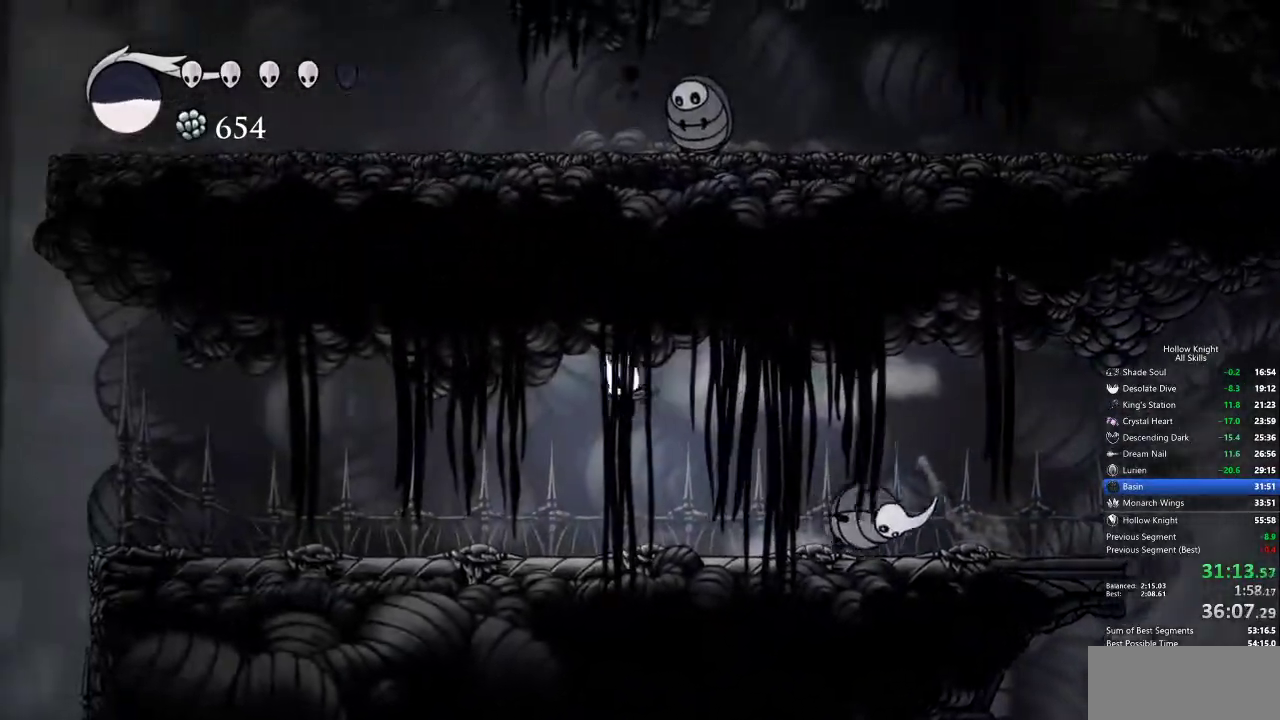
{"keys": ["left"], "events": [[350, "dash", "down"], [500, "dash", "up"]]}
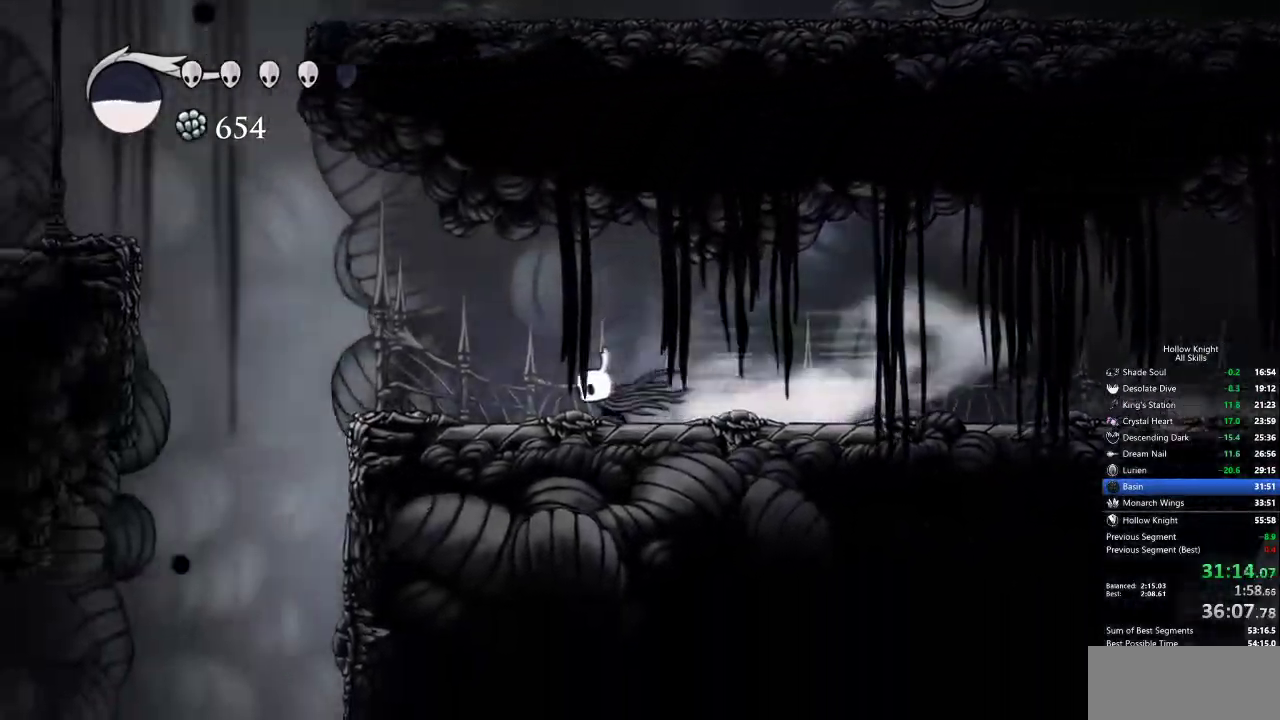
{"keys": ["jump", "left"], "events": [[283, "jump", "down"]]}
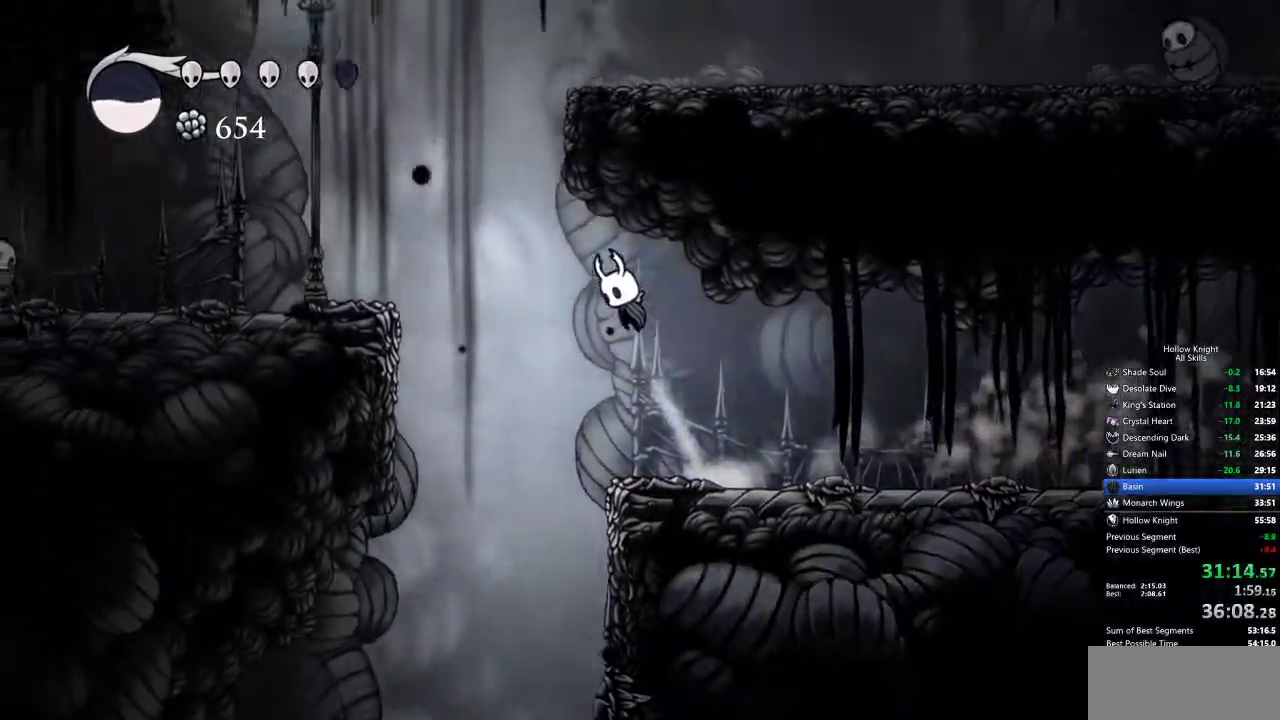
{"keys": ["left"], "events": [[167, "dash", "down"], [250, "jump", "up"], [300, "dash", "up"]]}
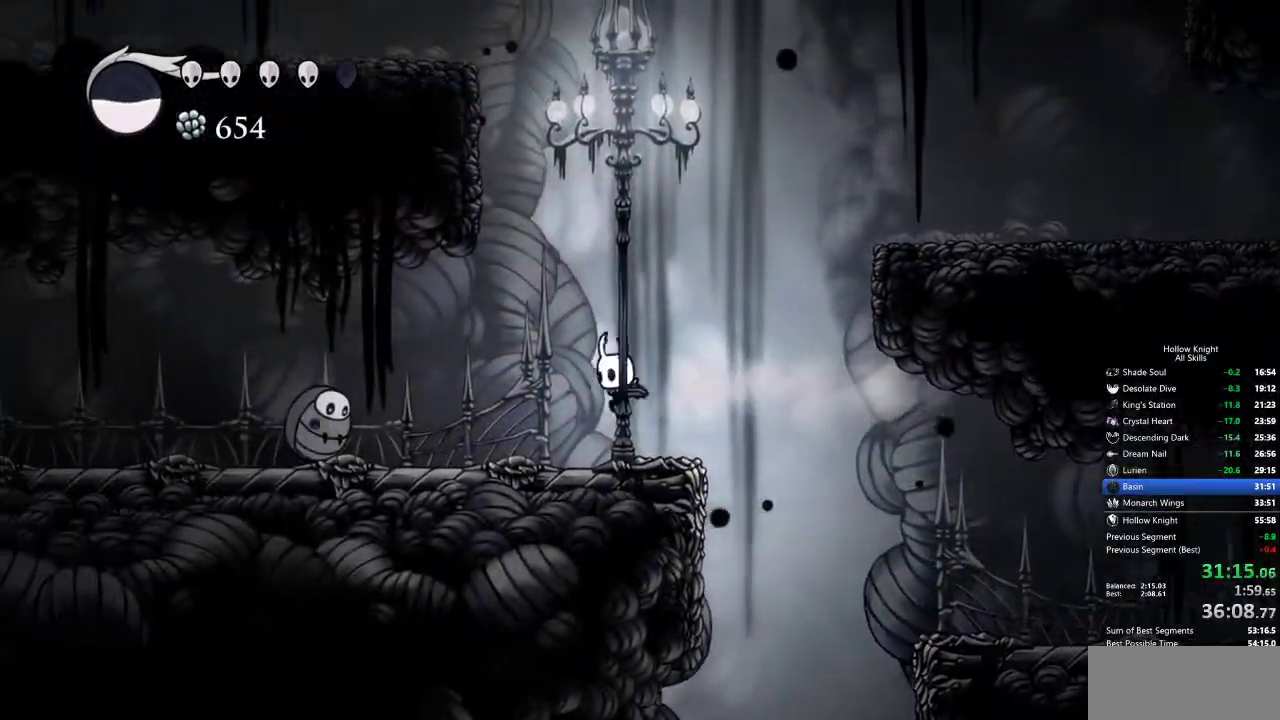
{"keys": ["dash", "left"], "events": [[217, "jump", "down"], [367, "dash", "down"], [450, "jump", "up"]]}
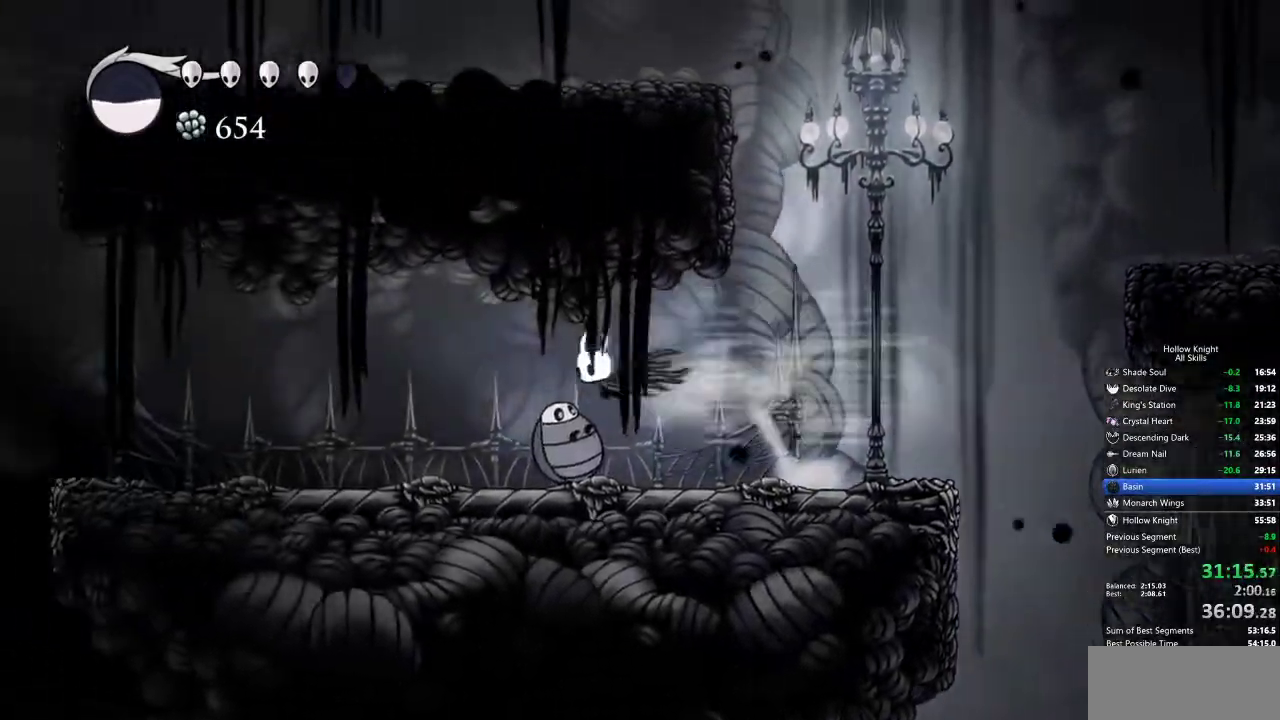
{"keys": ["left"], "events": [[50, "dash", "up"]]}
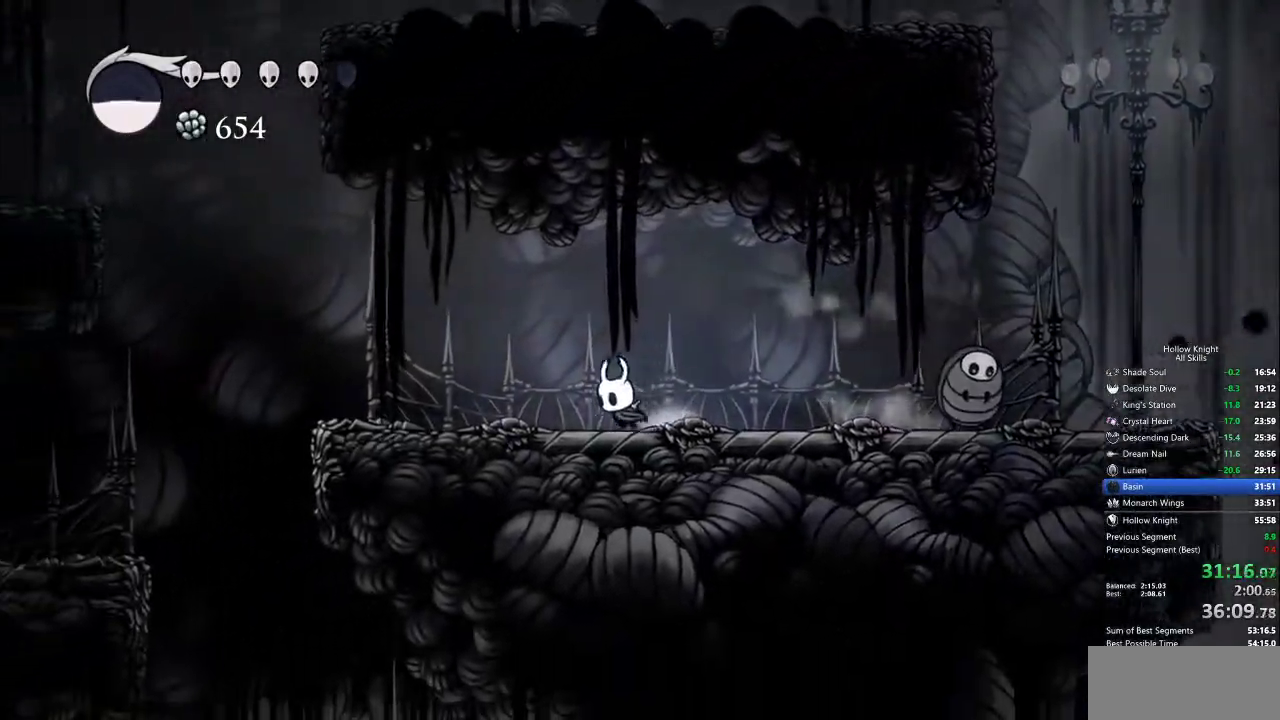
{"keys": ["left"], "events": [[33, "dash", "down"], [167, "dash", "up"]]}
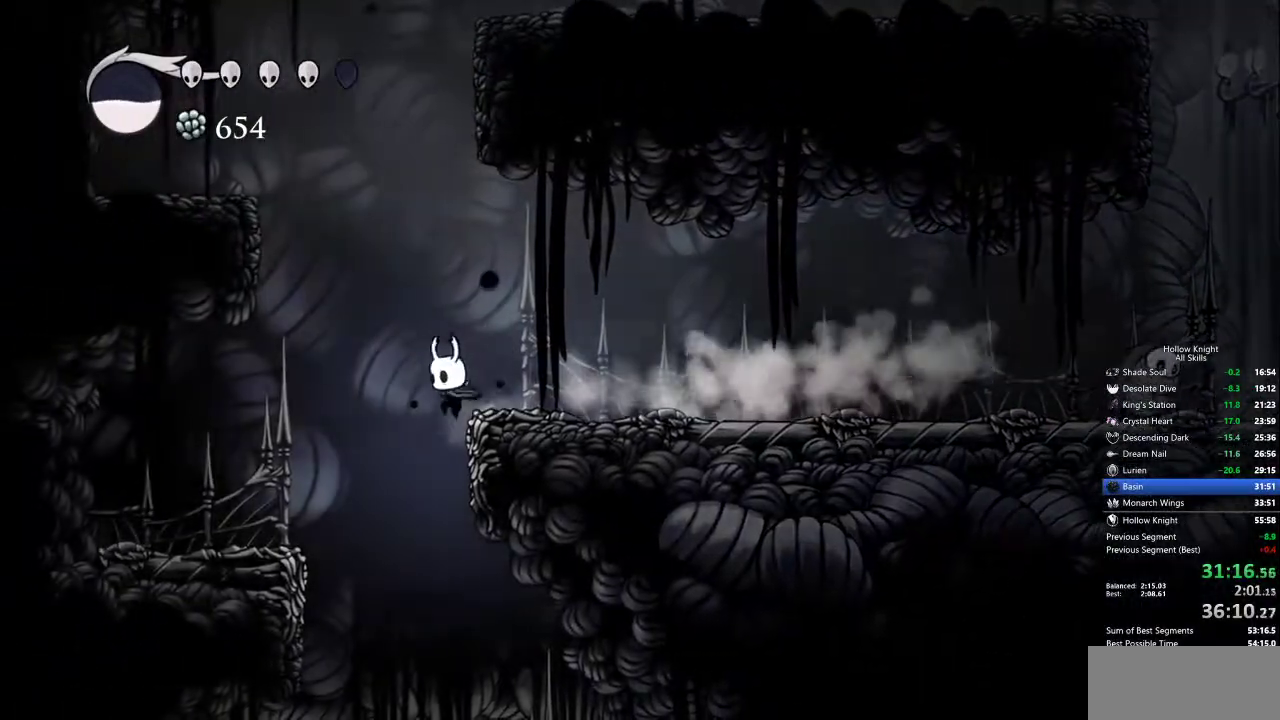
{"keys": ["right"], "events": [[83, "left", "up"], [317, "right", "down"], [400, "dash", "down"], [500, "dash", "up"]]}
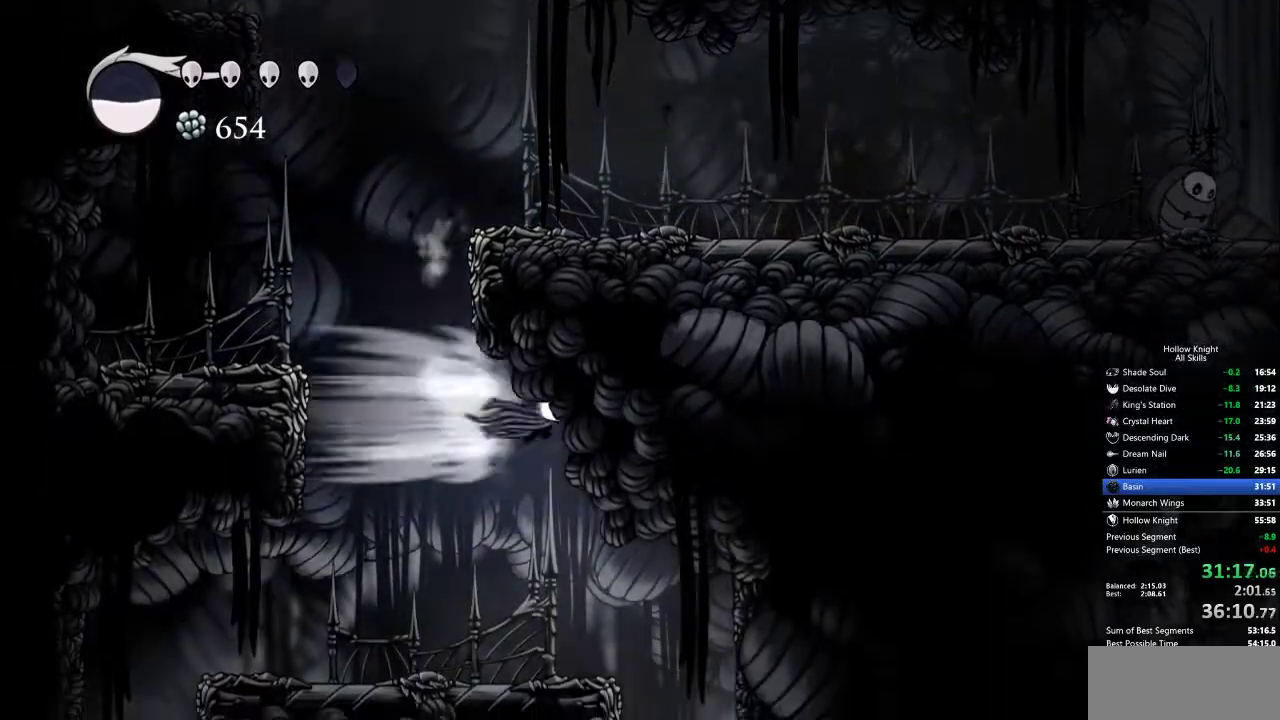
{"keys": ["left"], "events": [[500, "left", "down"], [500, "right", "up"]]}
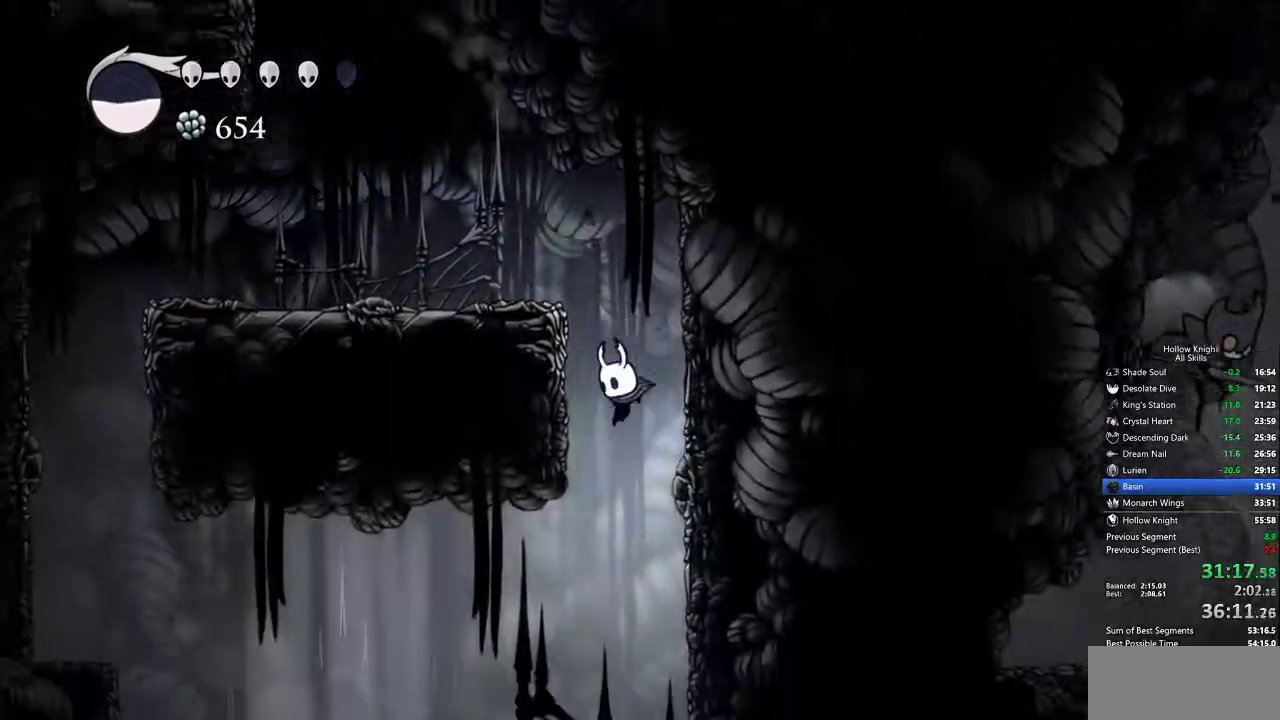
{"keys": ["left"], "events": [[417, "dash", "down"], [500, "dash", "up"]]}
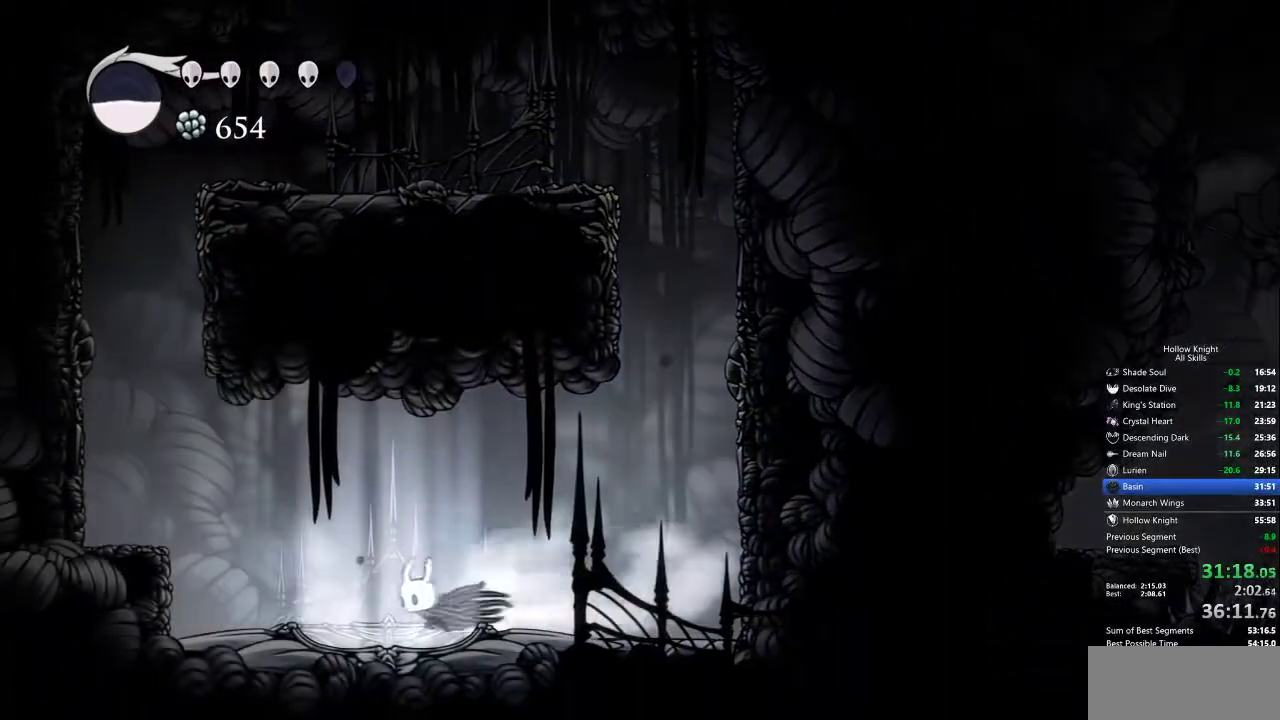
{"keys": [], "events": [[50, "left", "up"], [100, "inv", "down"], [200, "inv", "up"]]}
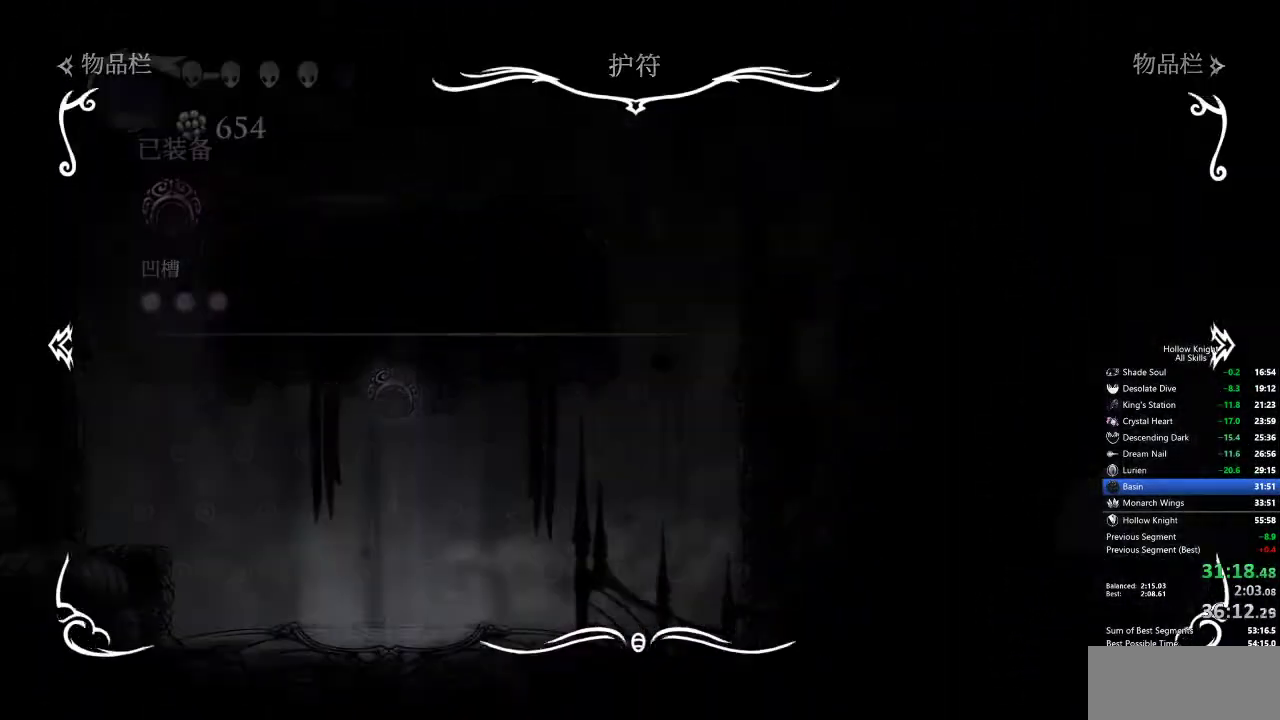
{"keys": ["right"], "events": [[67, "right", "down"]]}
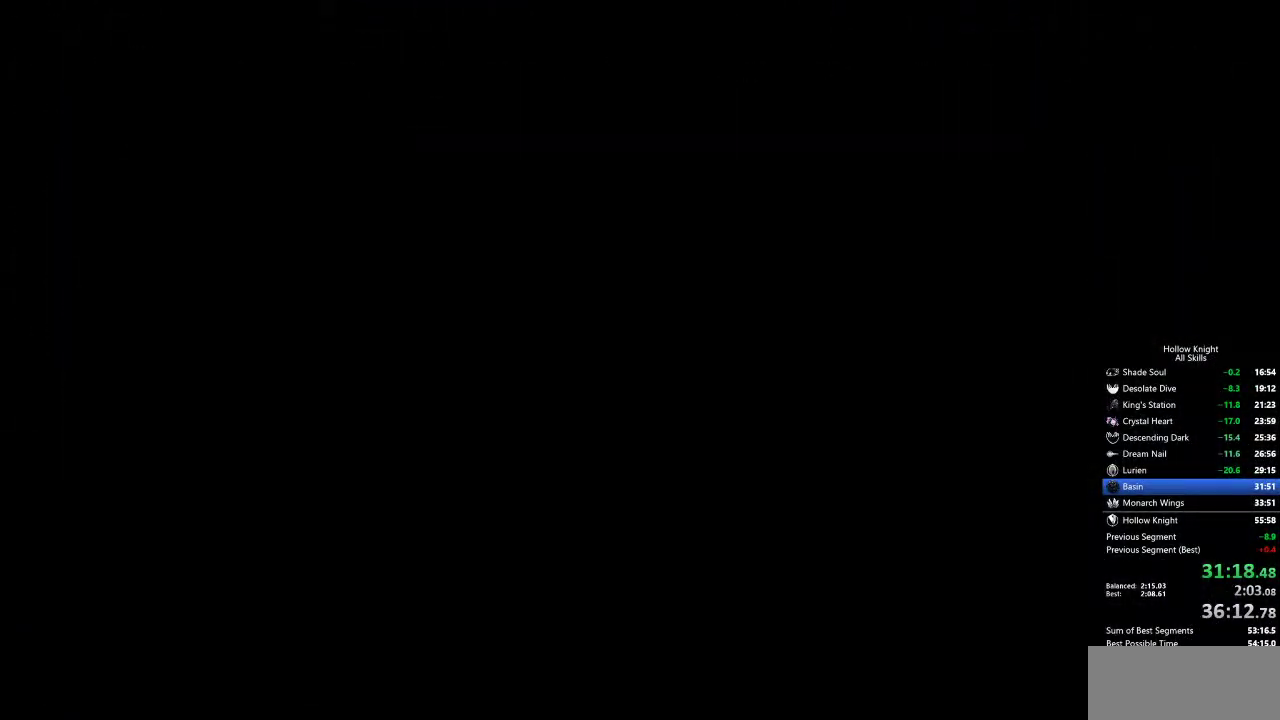
{"keys": ["right"], "events": []}
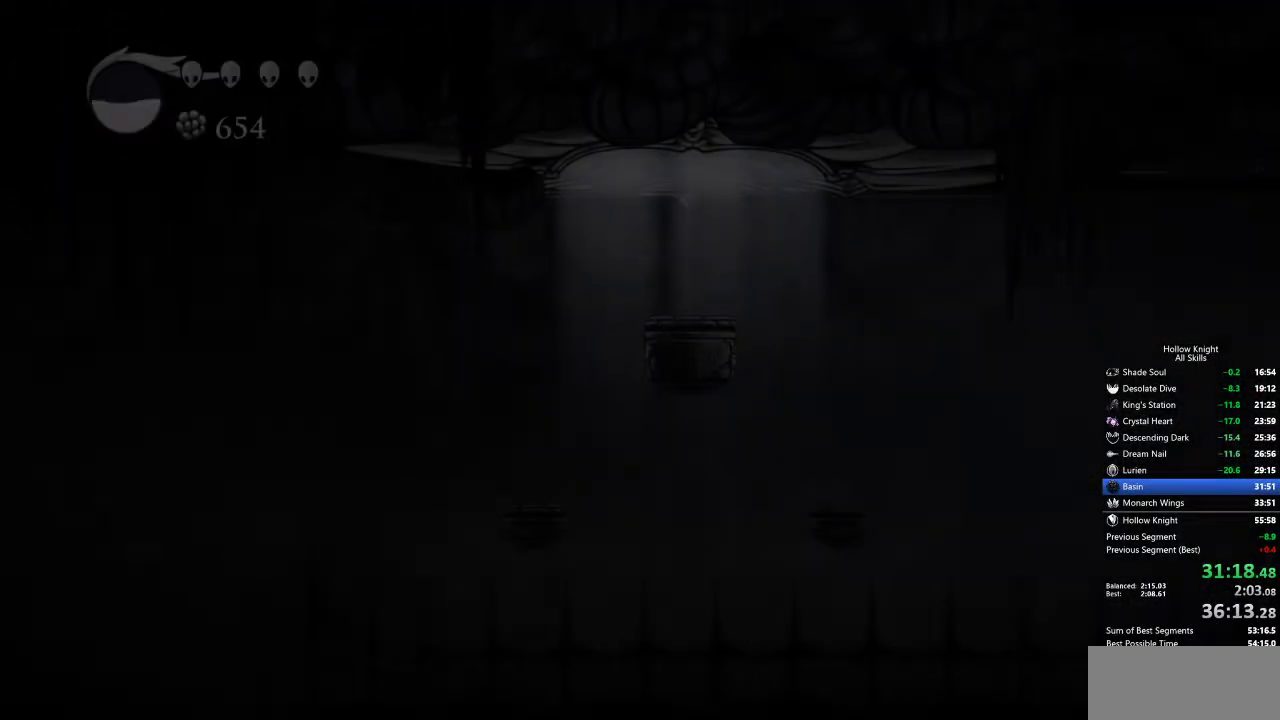
{"keys": ["right"], "events": []}
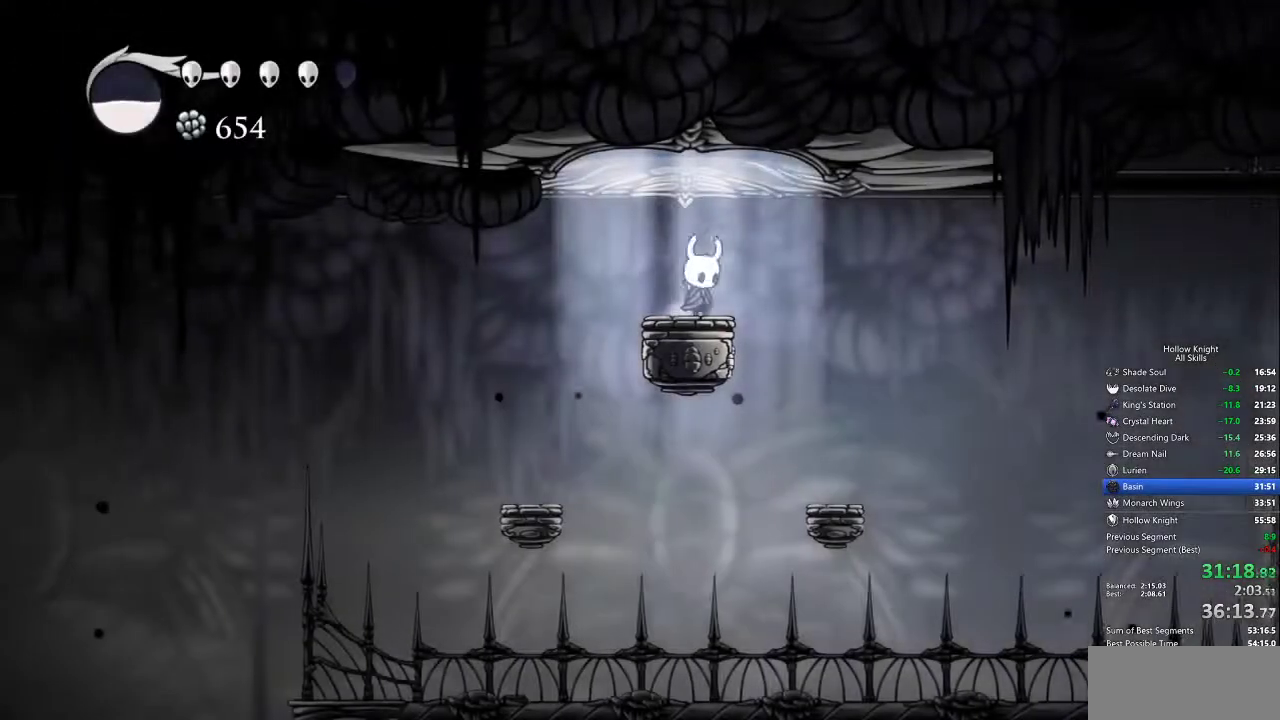
{"keys": ["right"], "events": [[67, "dash", "down"], [200, "dash", "up"]]}
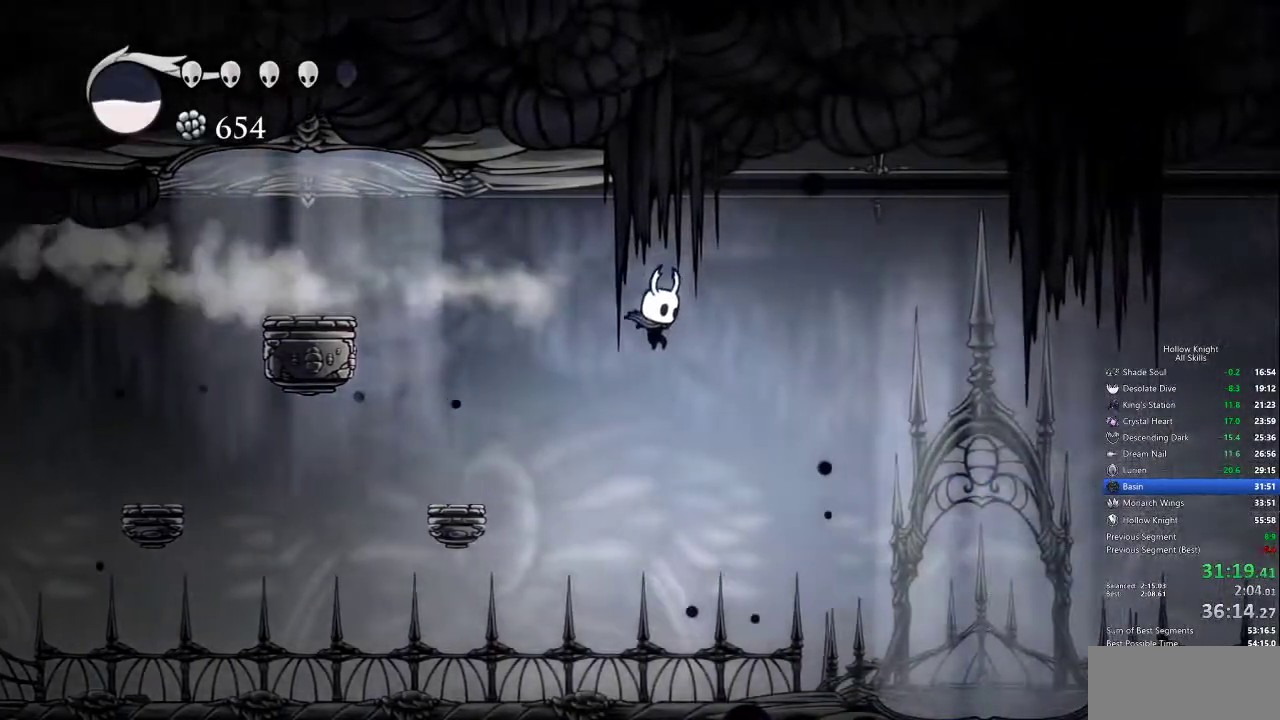
{"keys": ["dash", "right"], "events": [[500, "dash", "down"]]}
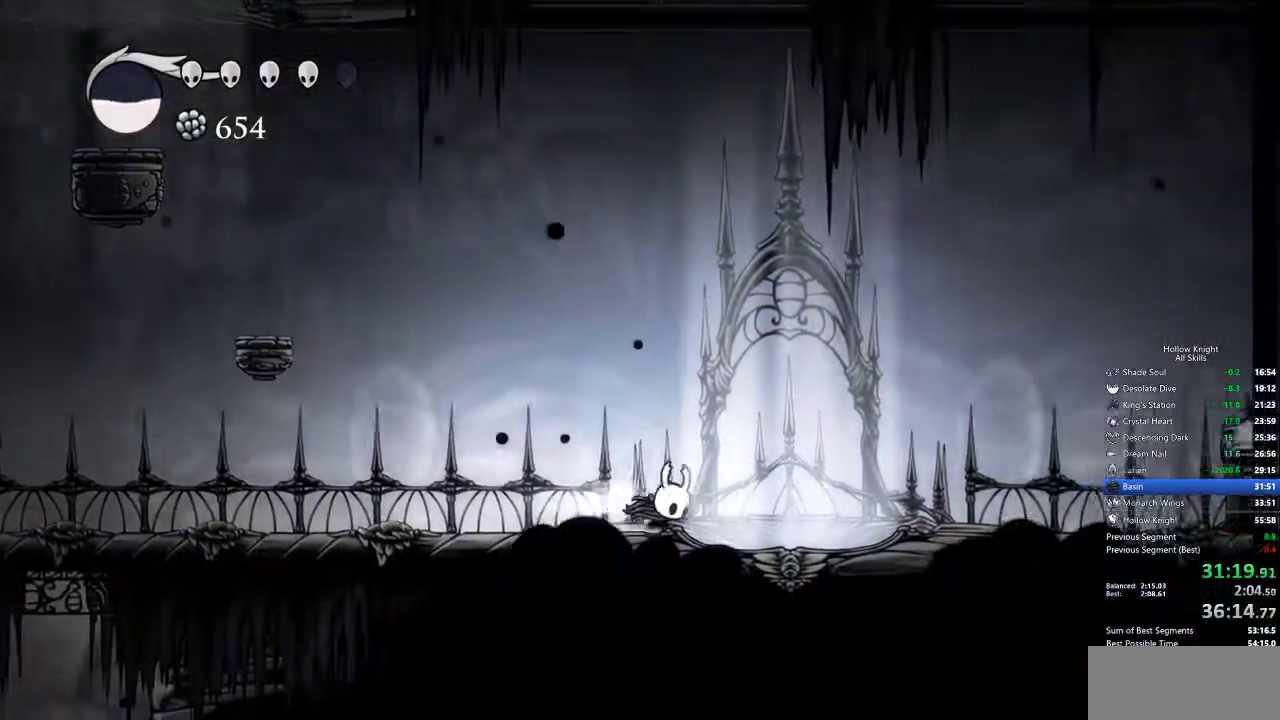
{"keys": [], "events": [[100, "dash", "up"], [150, "inv", "down"], [200, "right", "up"], [250, "inv", "up"]]}
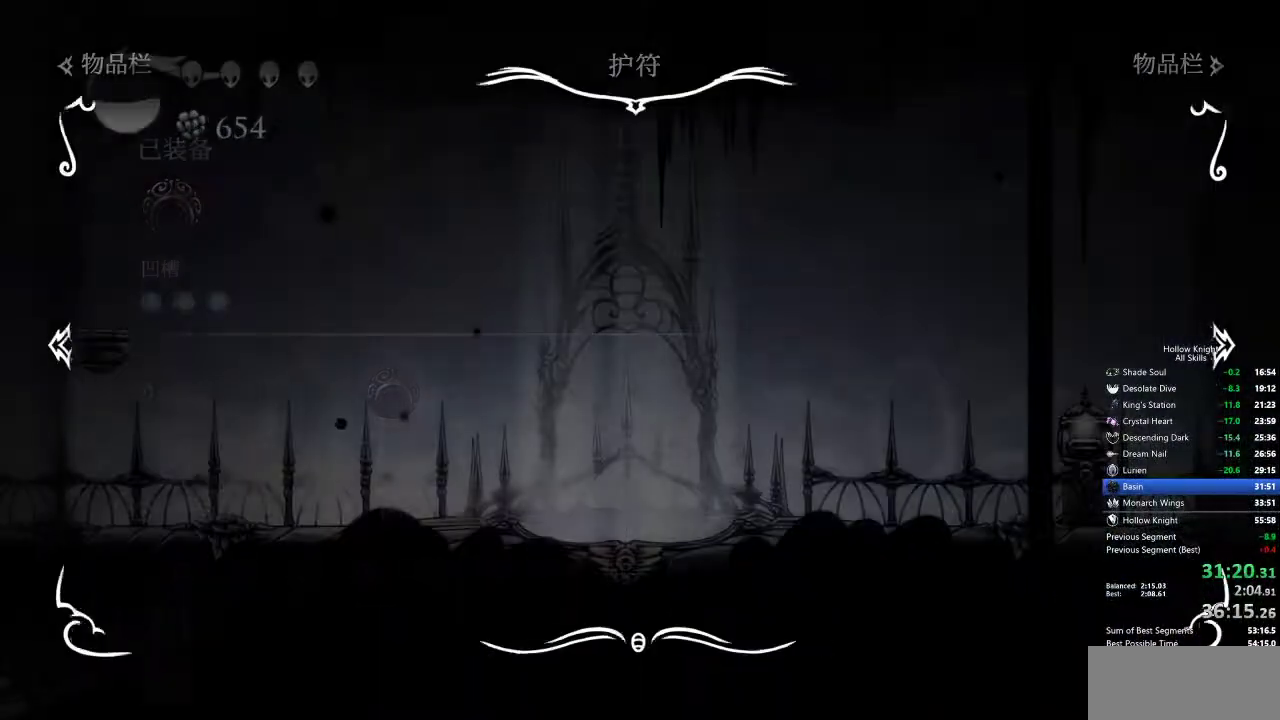
{"keys": [], "events": []}
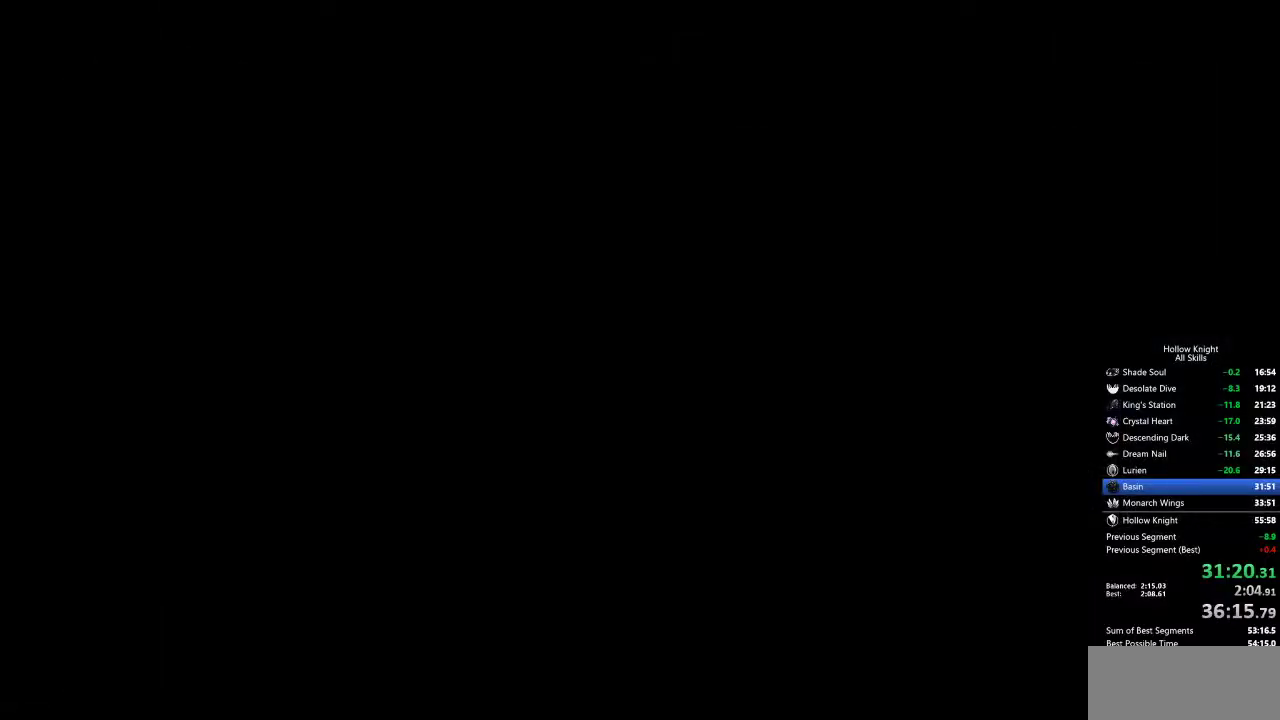
{"keys": [], "events": []}
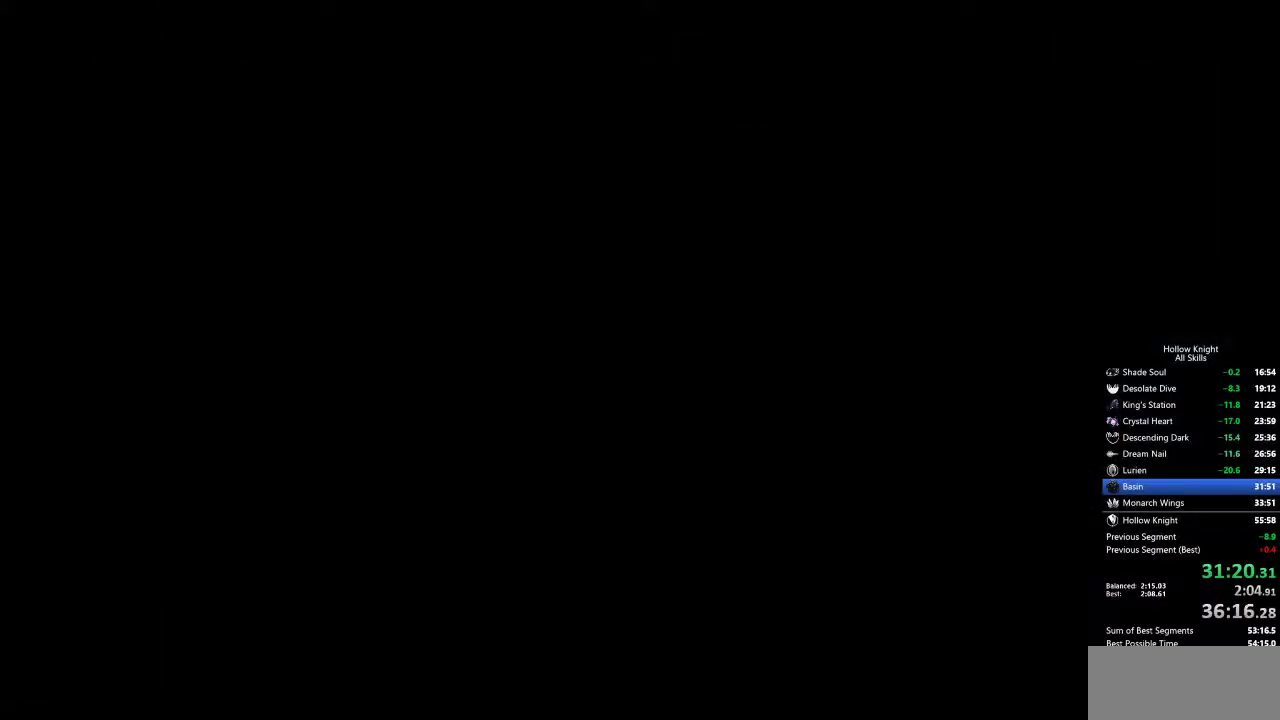
{"keys": [], "events": []}
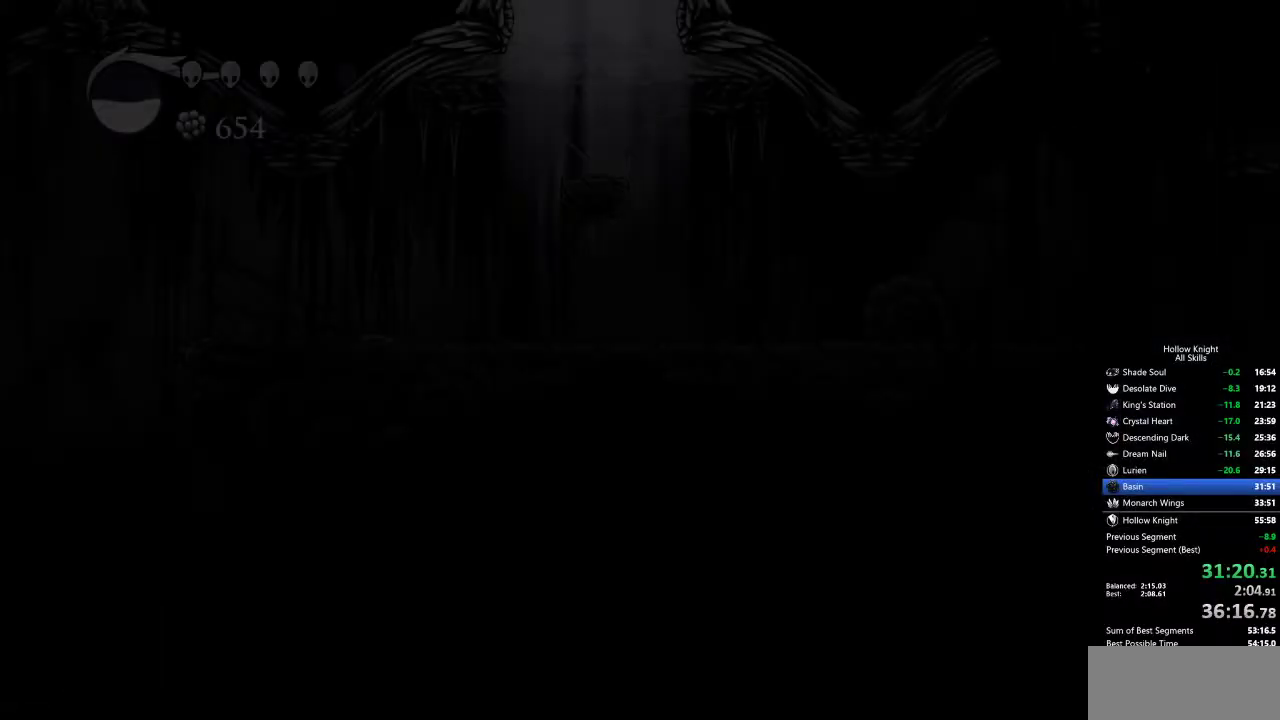
{"keys": [], "events": []}
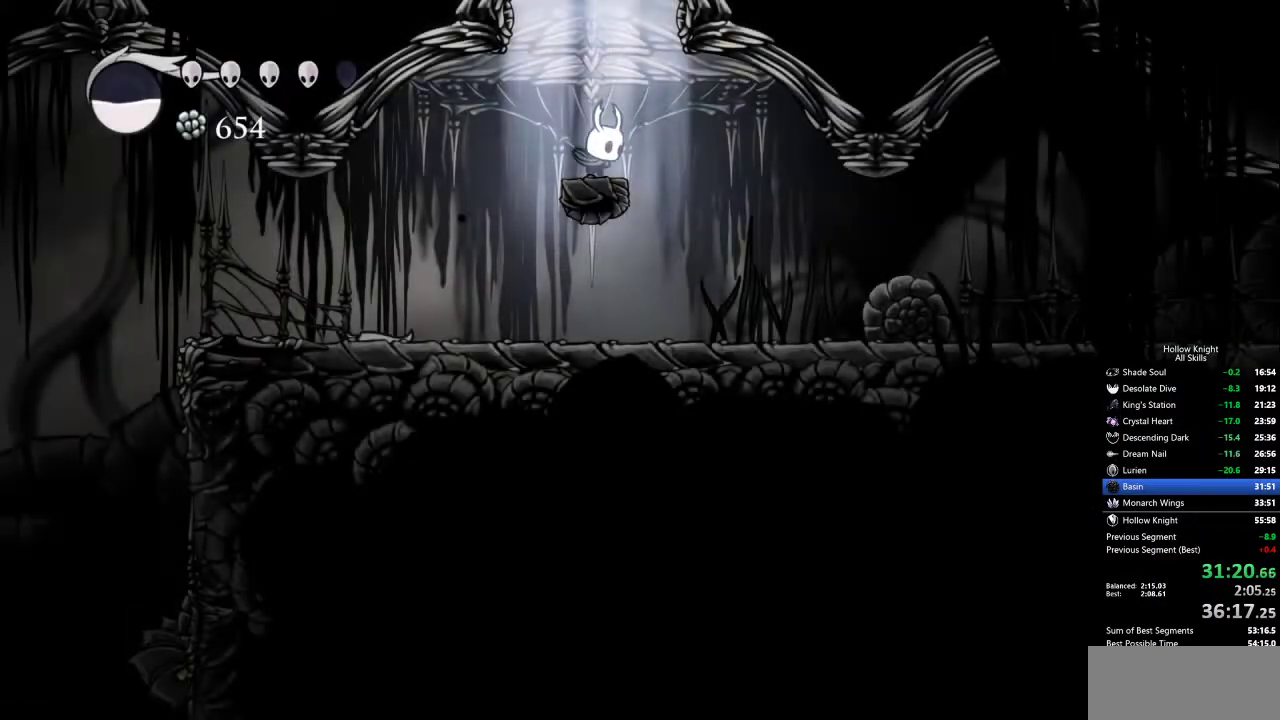
{"keys": ["left"], "events": [[33, "left", "down"], [117, "dash", "down"], [217, "dash", "up"]]}